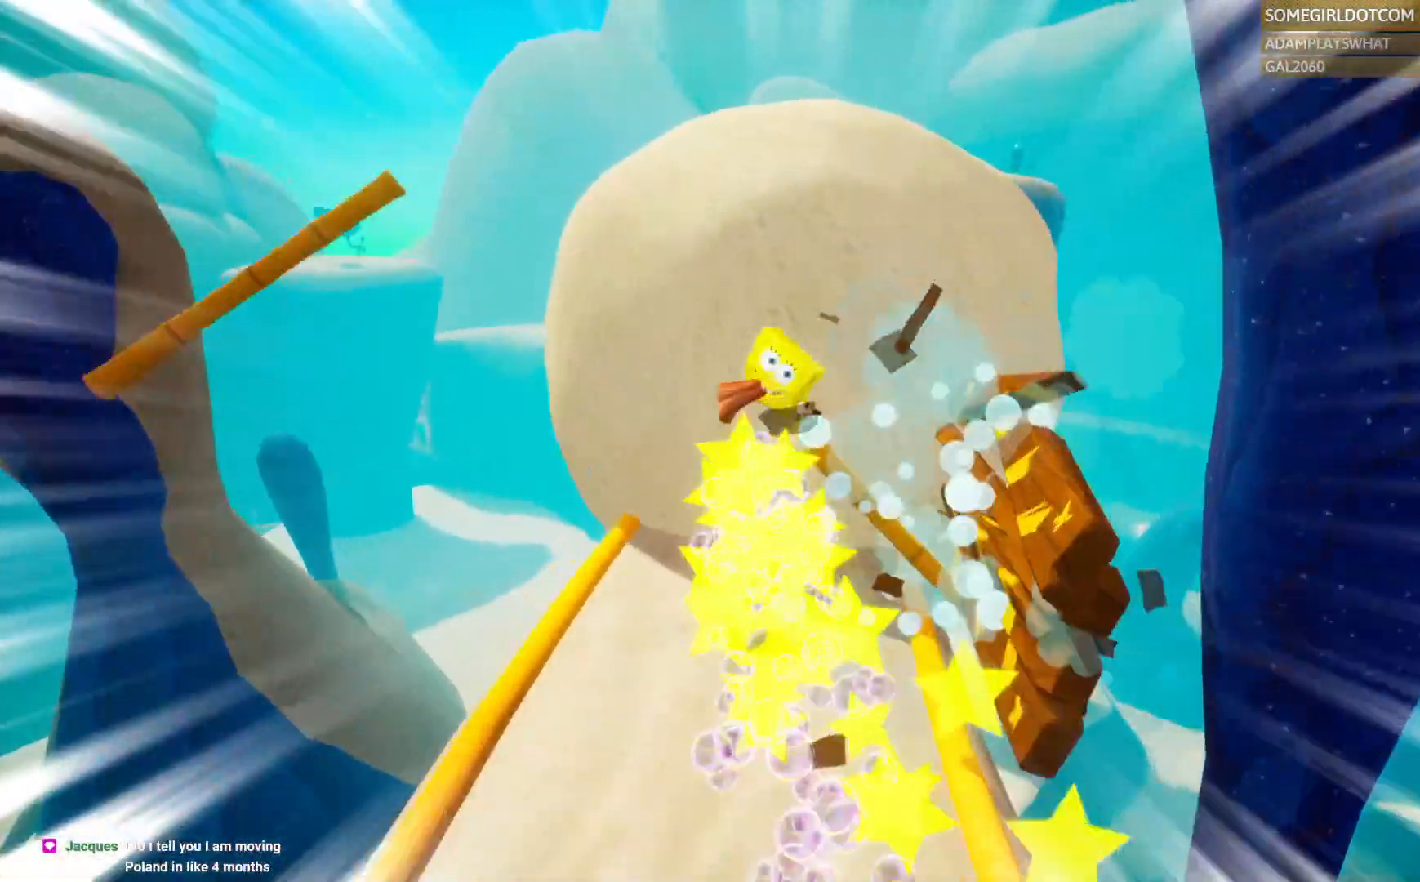
Gameplay with a controller (PlayStation layout); each line is a JSON object with the inputs held at the frame after it (dt_ms = milliseconds from this image to that frame). "events" lists button and stick changes between this image and that frame as [ms after this image, input, new state], when the widget could be followed in between. Not read: DPAD_DOWN DPAD_RIGHT R2.
{"dt_ms": 500, "buttons": [], "left_stick": "up-right", "right_stick": "left", "events": [[150, "left_stick", "up-right"], [183, "right_stick", "left"]]}
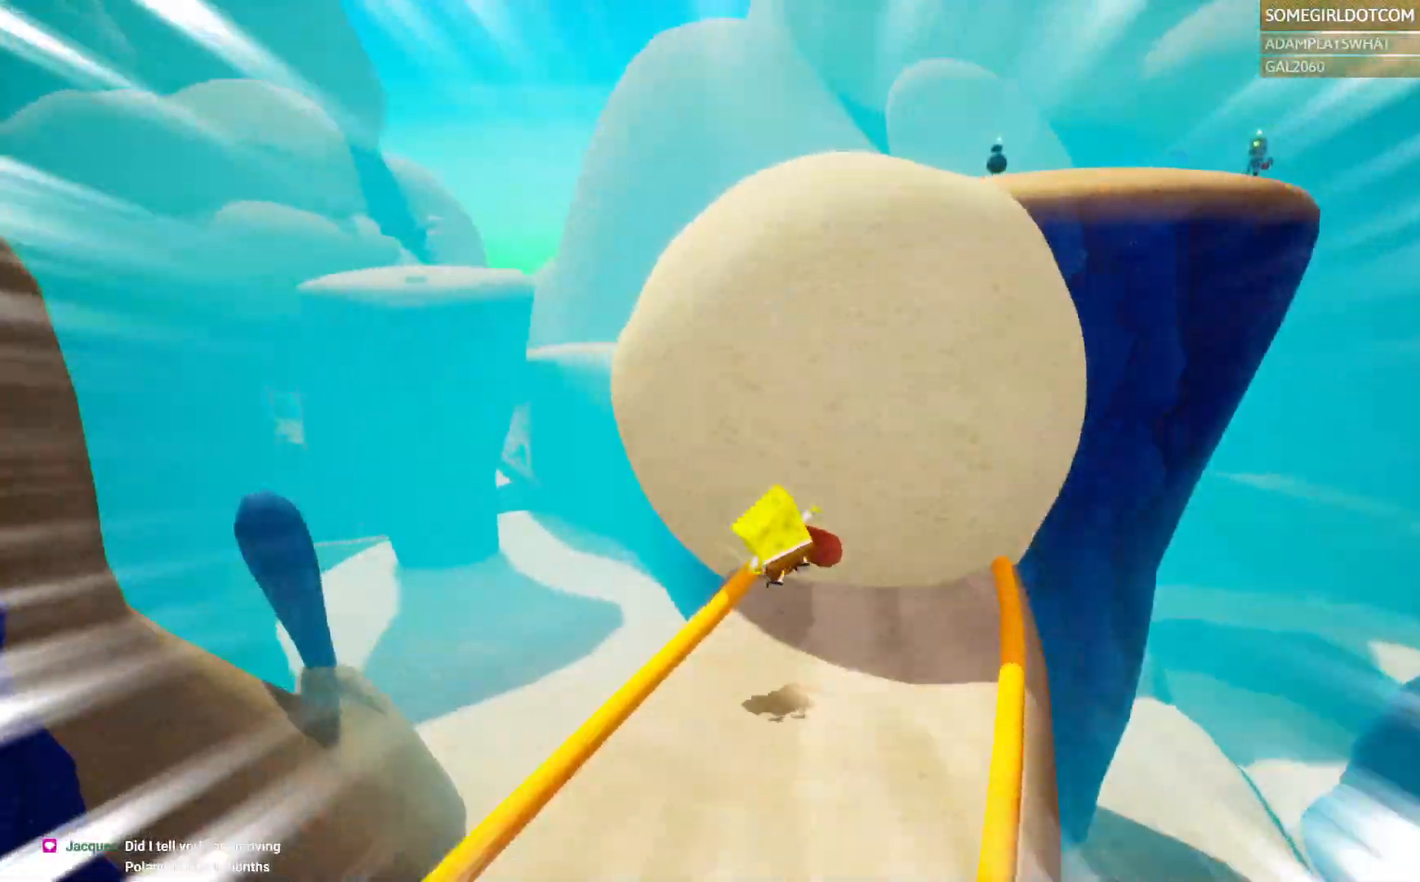
{"dt_ms": 500, "buttons": [], "left_stick": "up", "right_stick": "center", "events": [[50, "right_stick", "center"], [233, "left_stick", "up"]]}
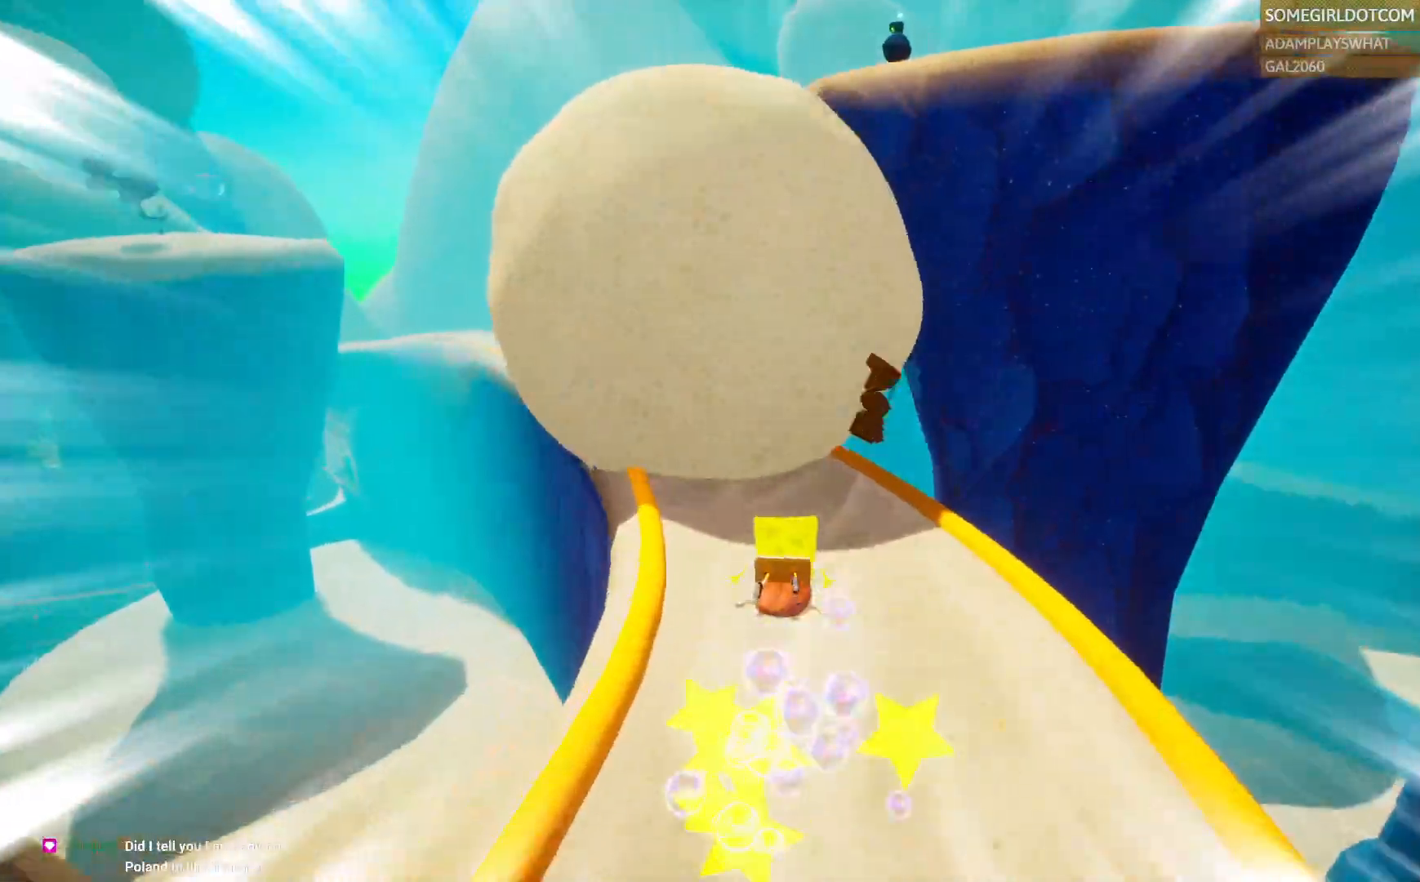
{"dt_ms": 500, "buttons": [], "left_stick": "up-left", "right_stick": "center"}
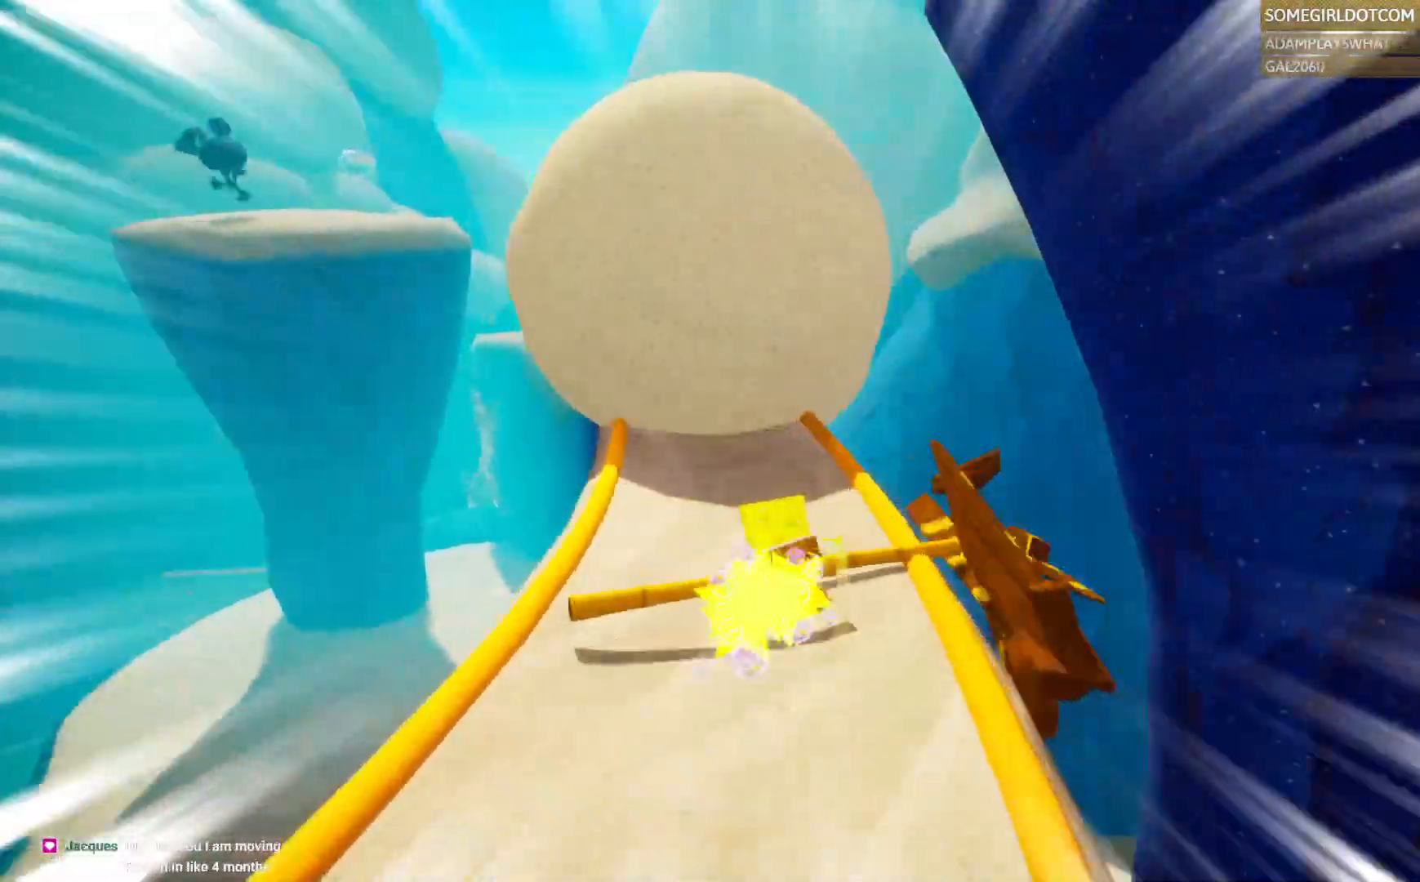
{"dt_ms": 500, "buttons": [], "left_stick": "up-left", "right_stick": "center", "events": [[167, "left_stick", "up"], [350, "left_stick", "up-left"]]}
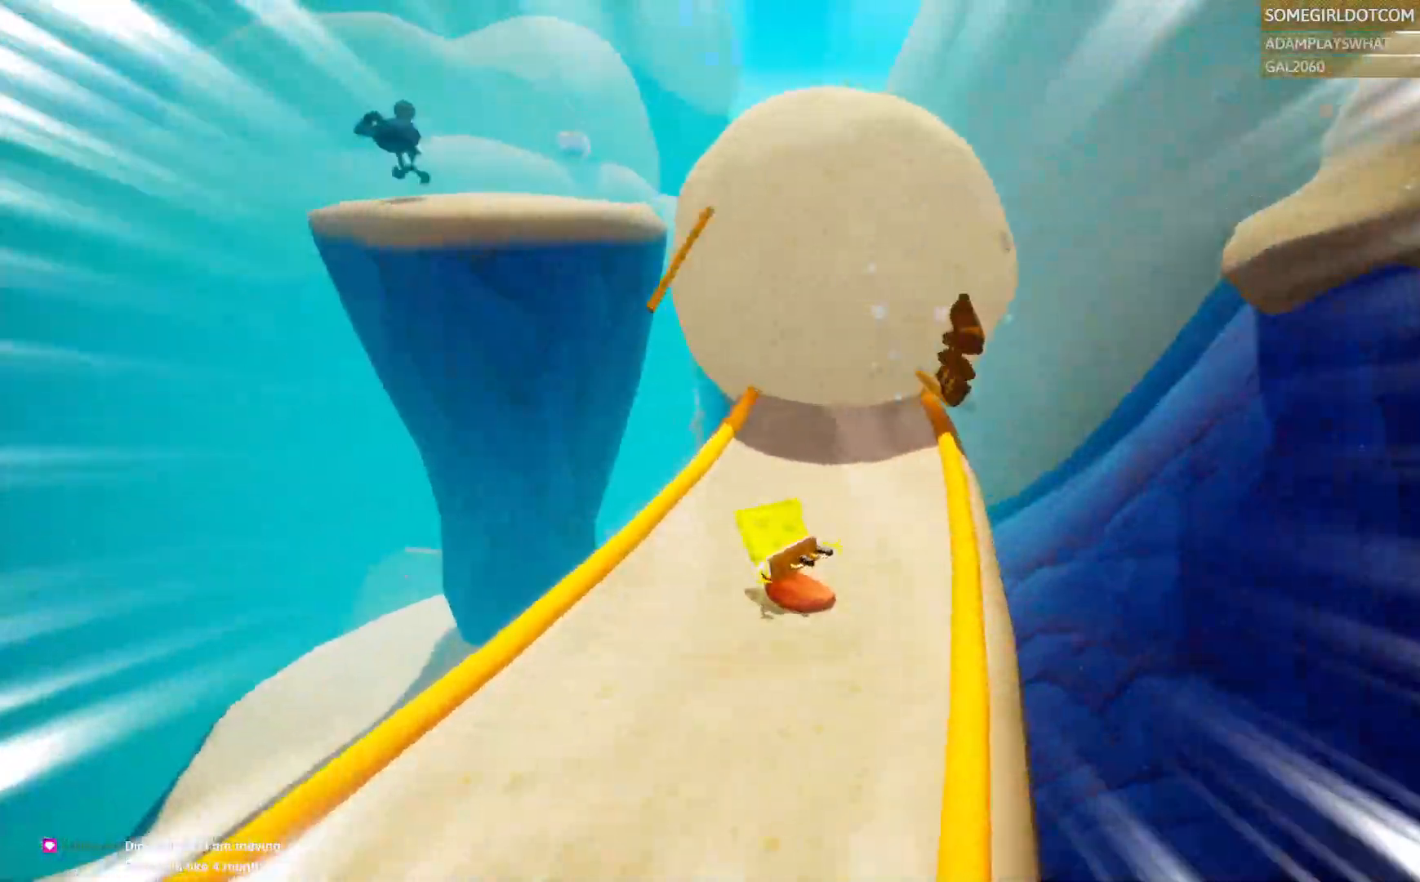
{"dt_ms": 500, "buttons": ["CROSS"], "left_stick": "up-left", "right_stick": "center", "events": [[333, "CROSS", "down"]]}
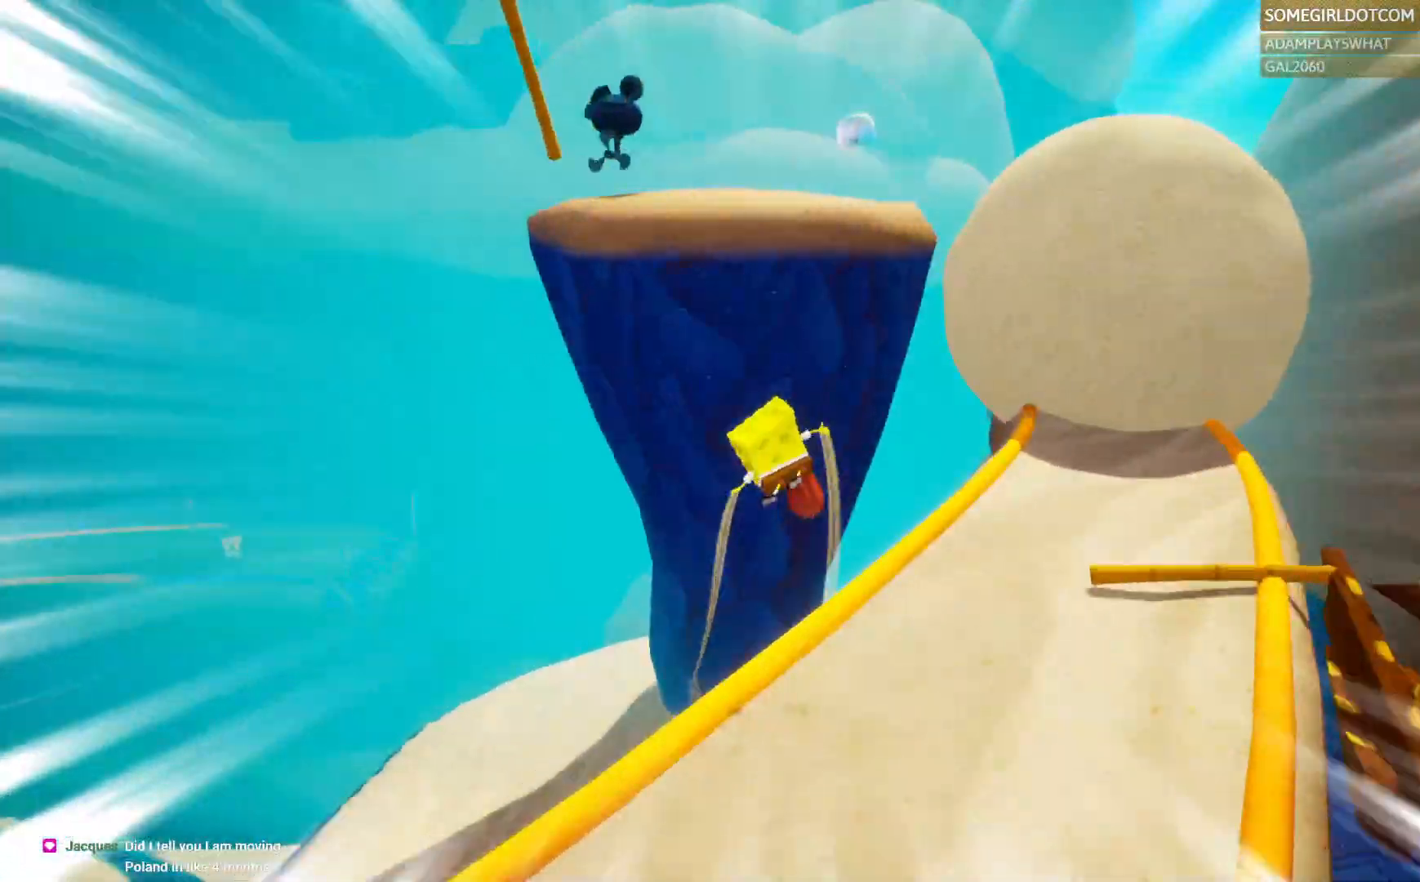
{"dt_ms": 500, "buttons": ["CROSS"], "left_stick": "up", "right_stick": "center", "events": [[67, "left_stick", "up"], [100, "CROSS", "up"], [267, "CROSS", "down"]]}
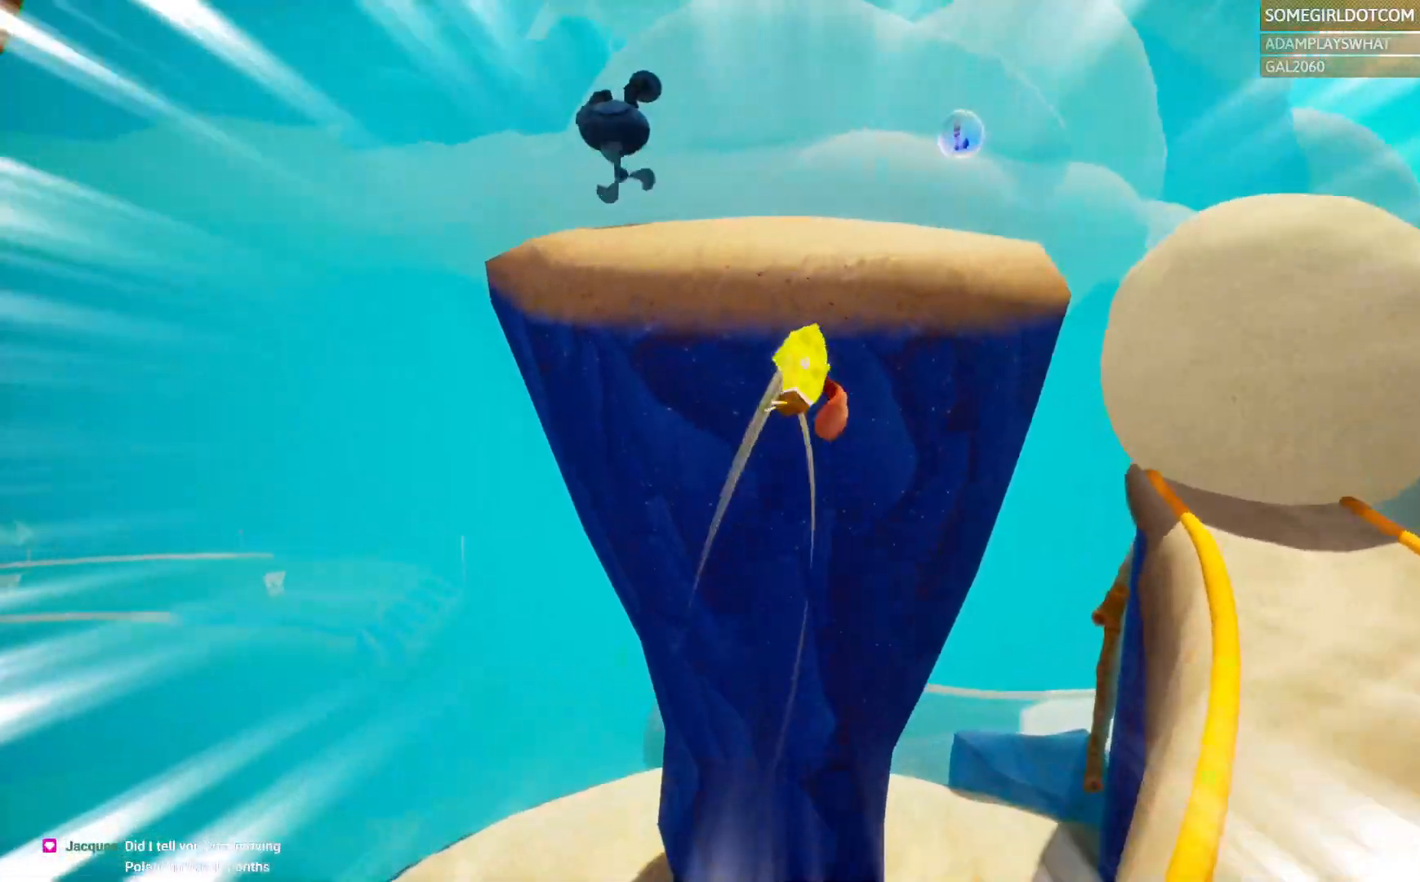
{"dt_ms": 500, "buttons": [], "left_stick": "up", "right_stick": "center", "events": [[117, "CROSS", "up"], [200, "CROSS", "down"], [300, "CROSS", "up"], [383, "CROSS", "down"], [483, "CROSS", "up"]]}
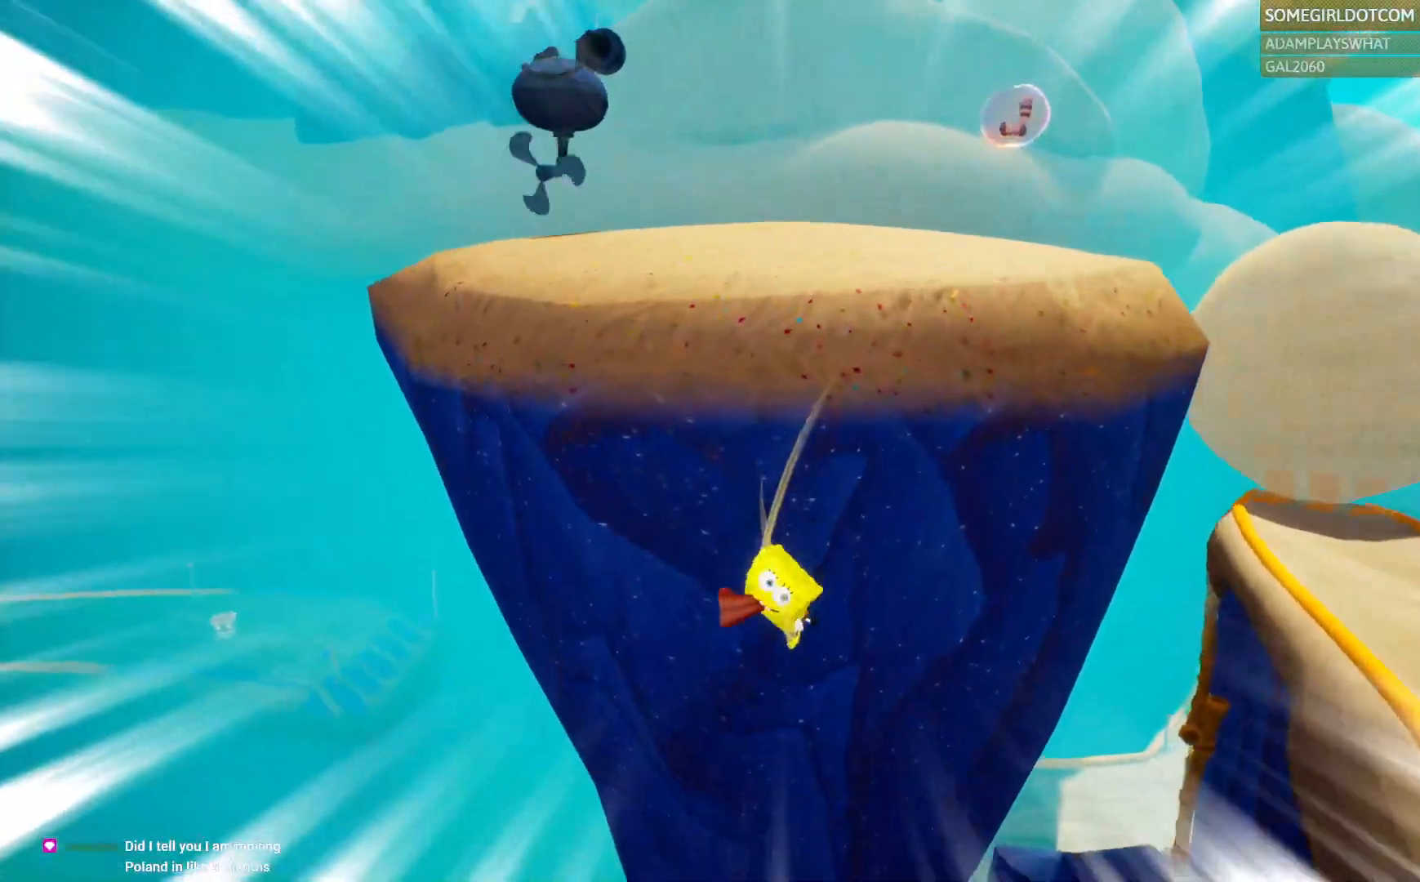
{"dt_ms": 1000, "buttons": [], "left_stick": "center", "right_stick": "center", "events": [[67, "CROSS", "down"], [167, "CROSS", "up"], [267, "CROSS", "down"], [550, "CROSS", "up"], [1000, "left_stick", "center"]]}